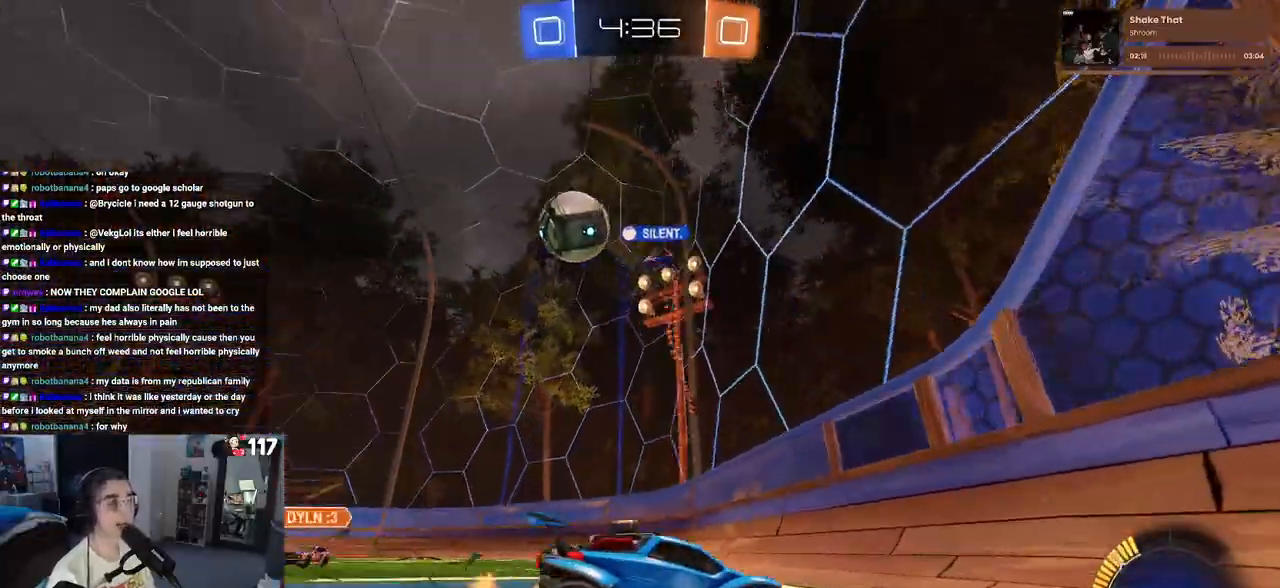
Gameplay with a controller (PlayStation layout); each line is a JSON object with the inputs held at the frame after it. "events" lists button and stick changes between this image and that frame as [ms after this image, input, new state], when the widget could be followed in between.
{"buttons": ["SQUARE", "R2"], "left_stick": "down-right", "right_stick": "center", "events": [[200, "left_stick", "center"], [317, "left_stick", "down-right"], [367, "SQUARE", "down"]]}
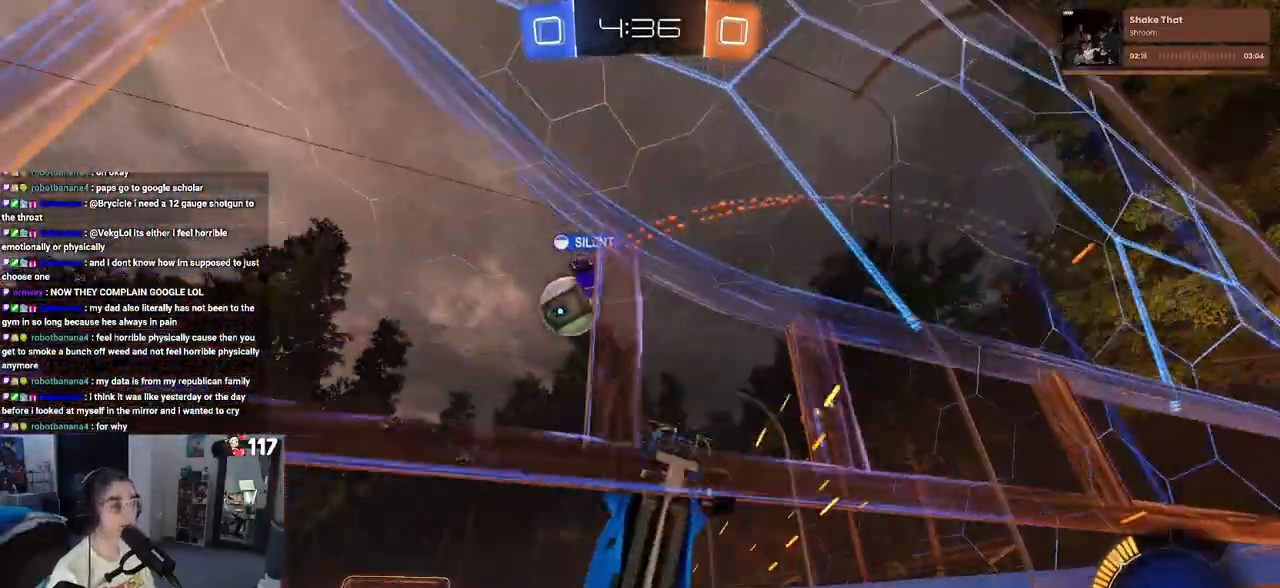
{"buttons": ["R2"], "left_stick": "down-right", "right_stick": "center", "events": [[17, "SQUARE", "up"]]}
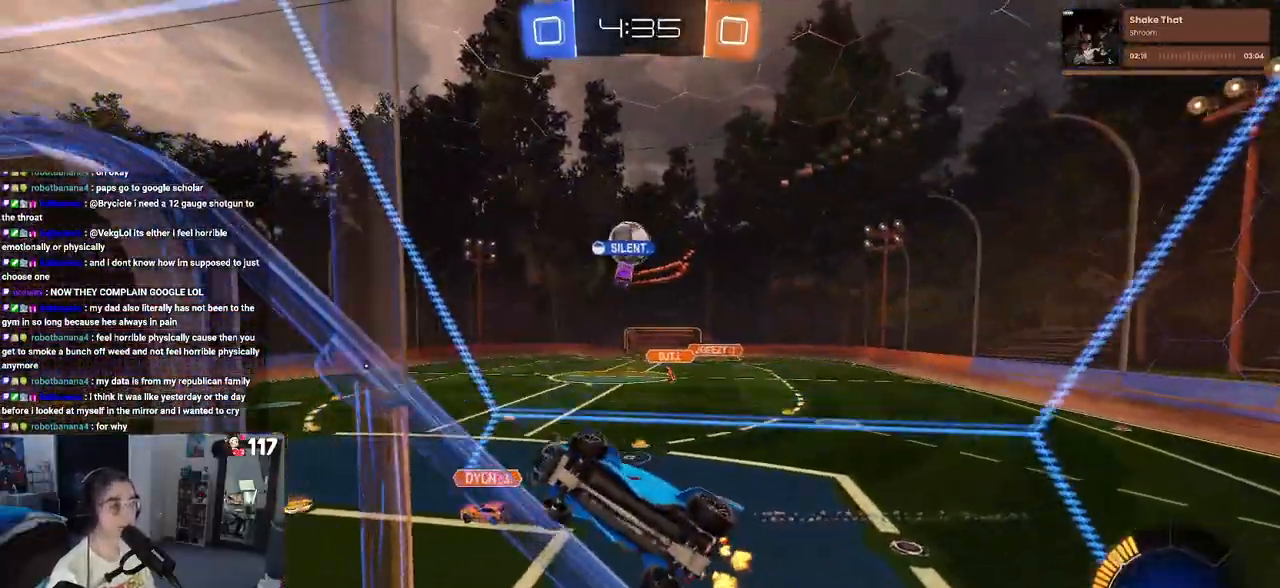
{"buttons": ["R2"], "left_stick": "center", "right_stick": "center", "events": [[300, "left_stick", "right"], [400, "left_stick", "center"]]}
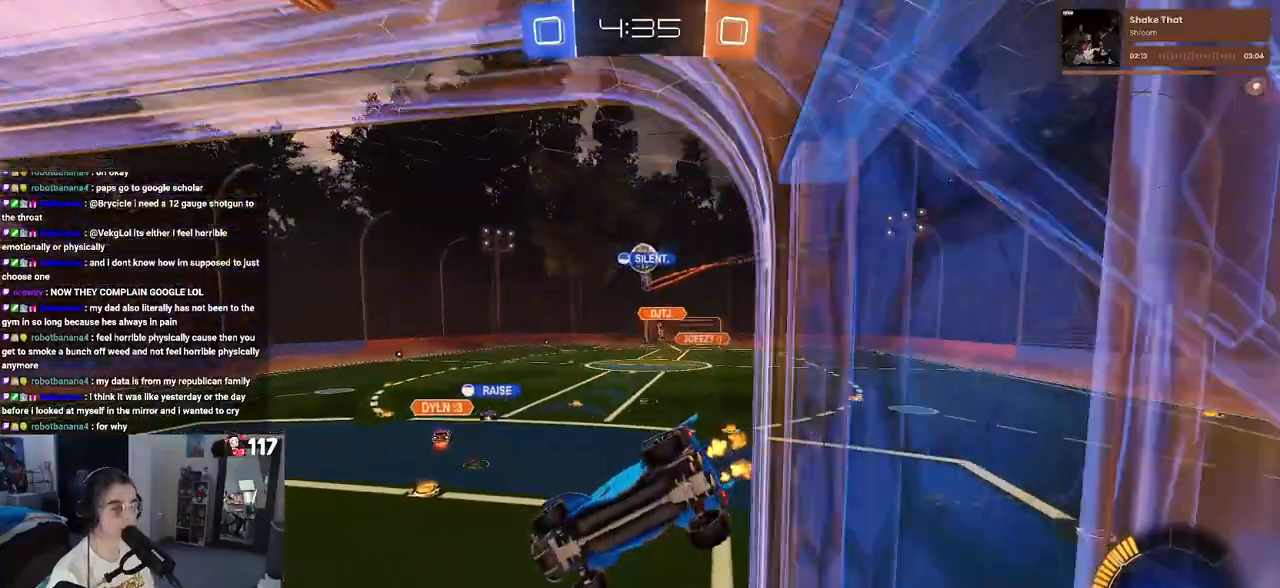
{"buttons": ["R2"], "left_stick": "center", "right_stick": "center", "events": [[33, "left_stick", "down-left"], [50, "SQUARE", "down"], [333, "SQUARE", "up"], [400, "left_stick", "center"]]}
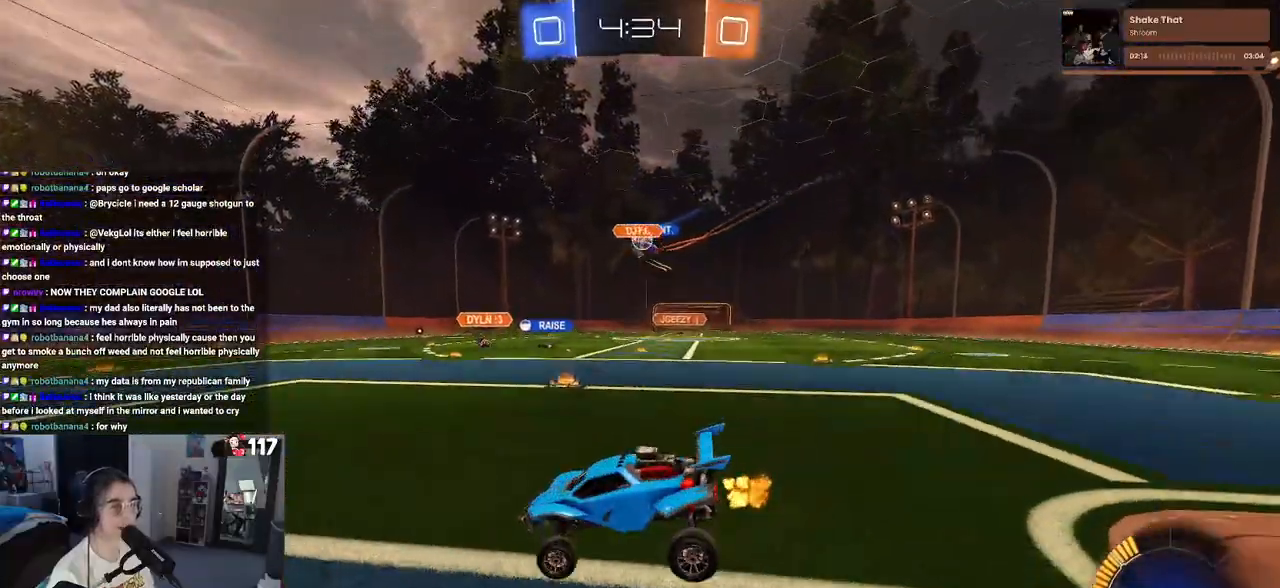
{"buttons": ["R2"], "left_stick": "right", "right_stick": "center", "events": [[167, "left_stick", "right"]]}
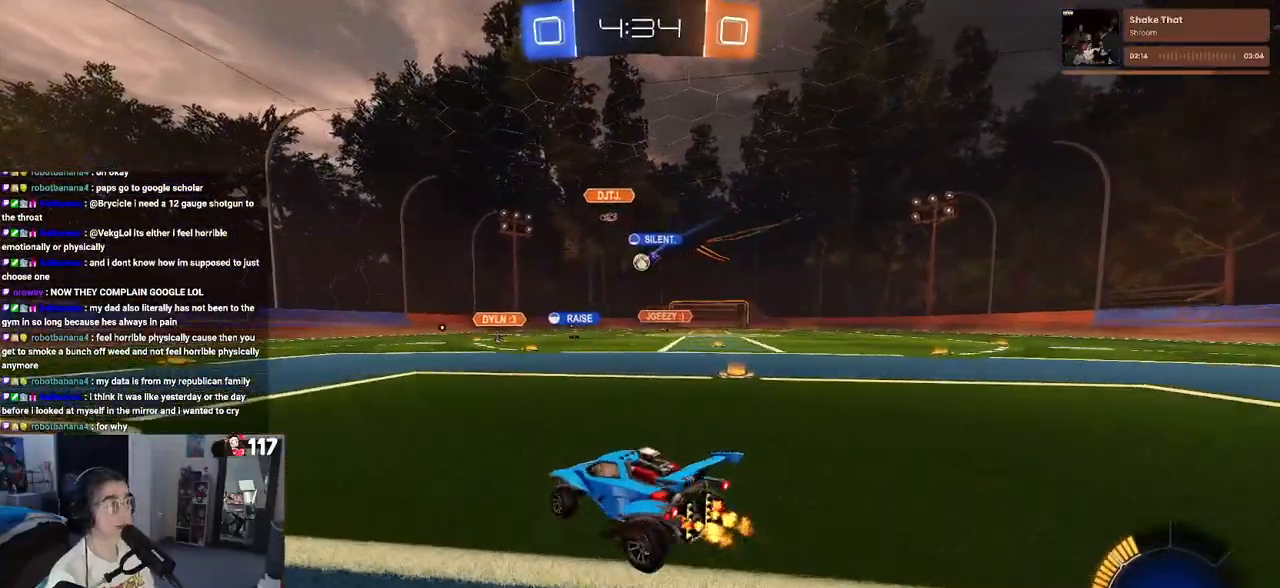
{"buttons": ["R2"], "left_stick": "center", "right_stick": "center", "events": [[283, "left_stick", "center"]]}
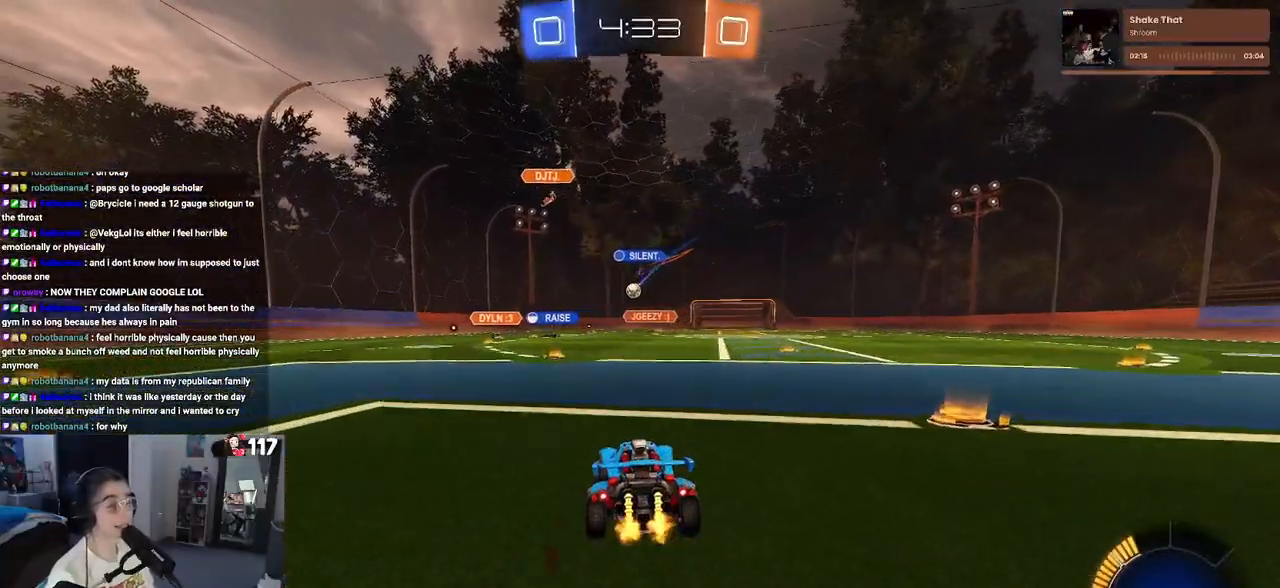
{"buttons": ["R2"], "left_stick": "center", "right_stick": "center", "events": [[250, "left_stick", "left"], [333, "left_stick", "center"]]}
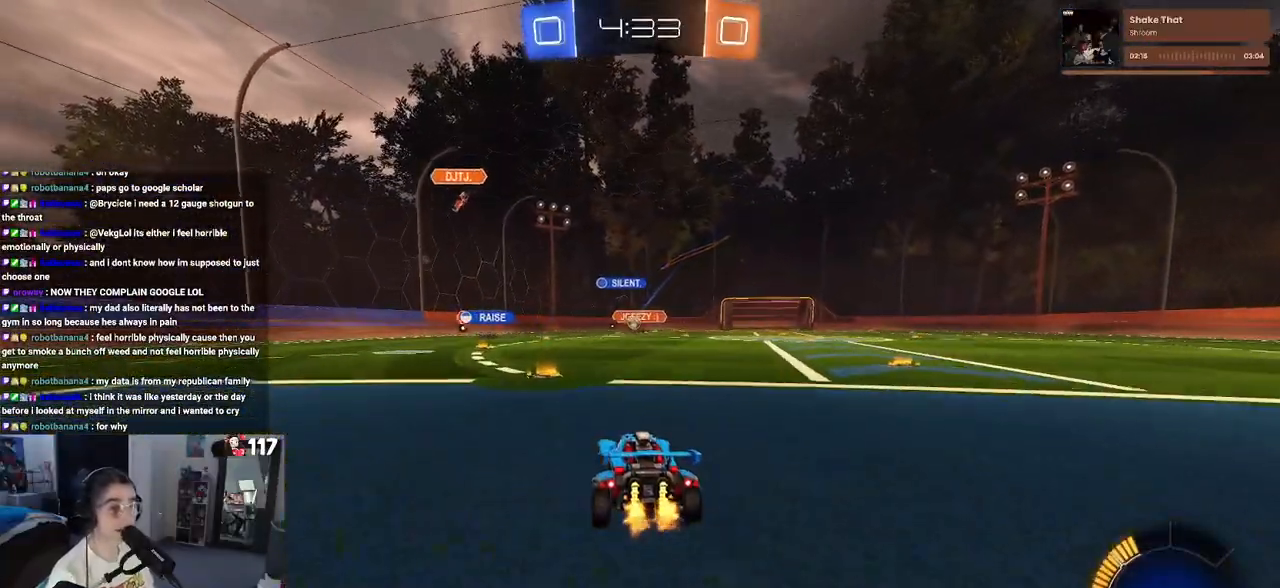
{"buttons": ["R2"], "left_stick": "center", "right_stick": "center", "events": [[250, "left_stick", "left"], [467, "left_stick", "center"]]}
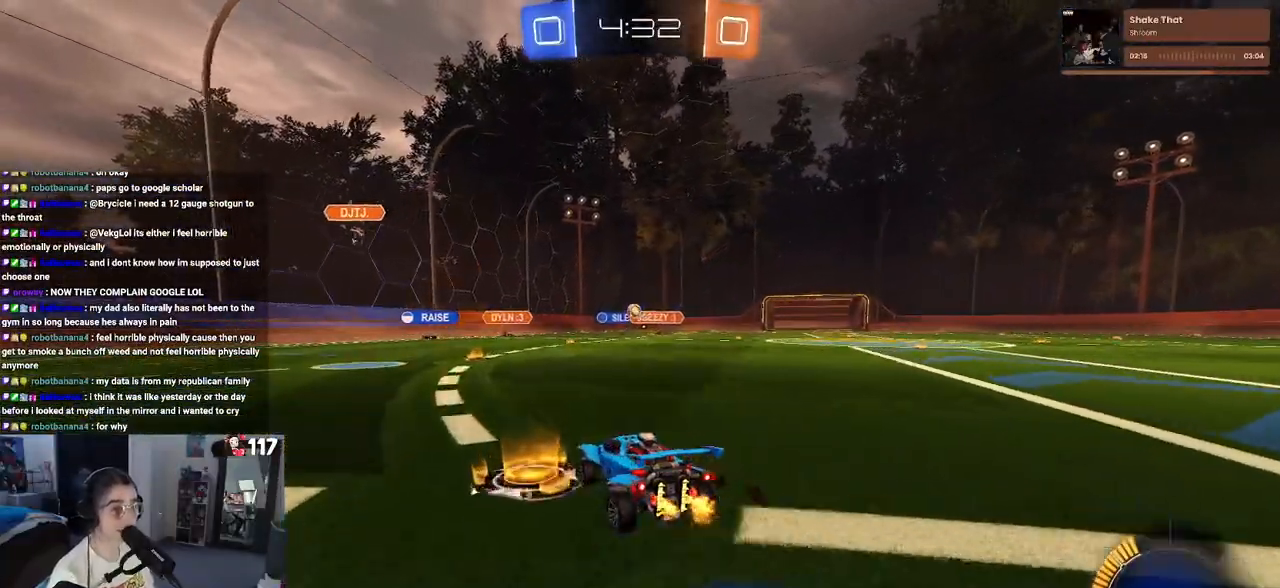
{"buttons": ["R2"], "left_stick": "center", "right_stick": "center", "events": []}
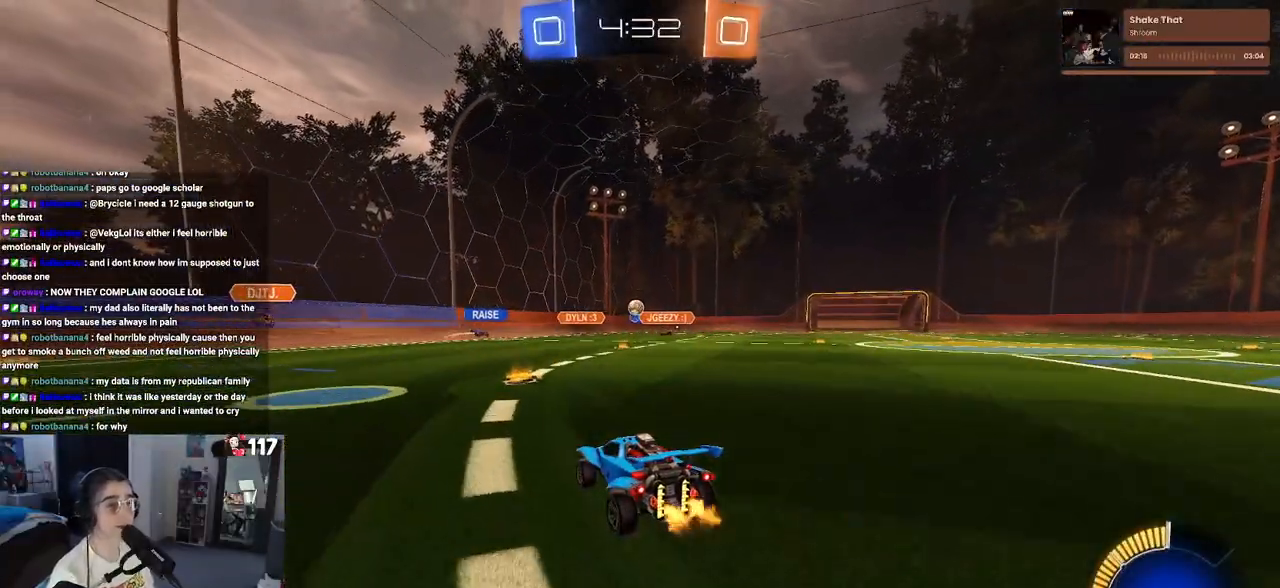
{"buttons": ["R2"], "left_stick": "center", "right_stick": "center", "events": []}
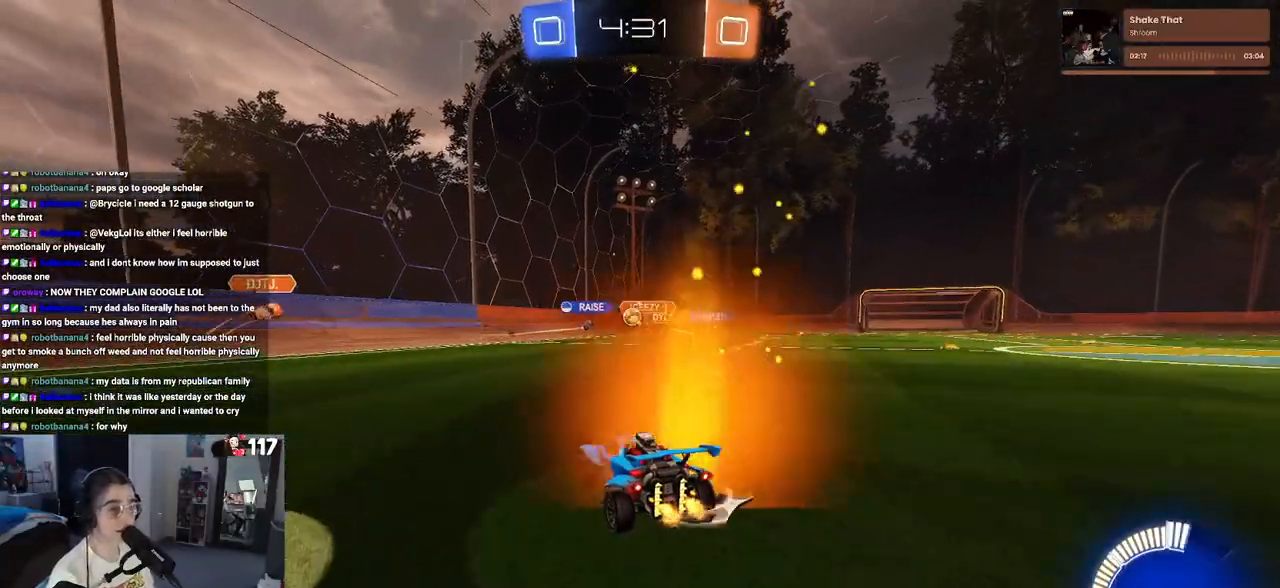
{"buttons": ["R2"], "left_stick": "center", "right_stick": "center", "events": [[167, "left_stick", "right"], [483, "left_stick", "center"]]}
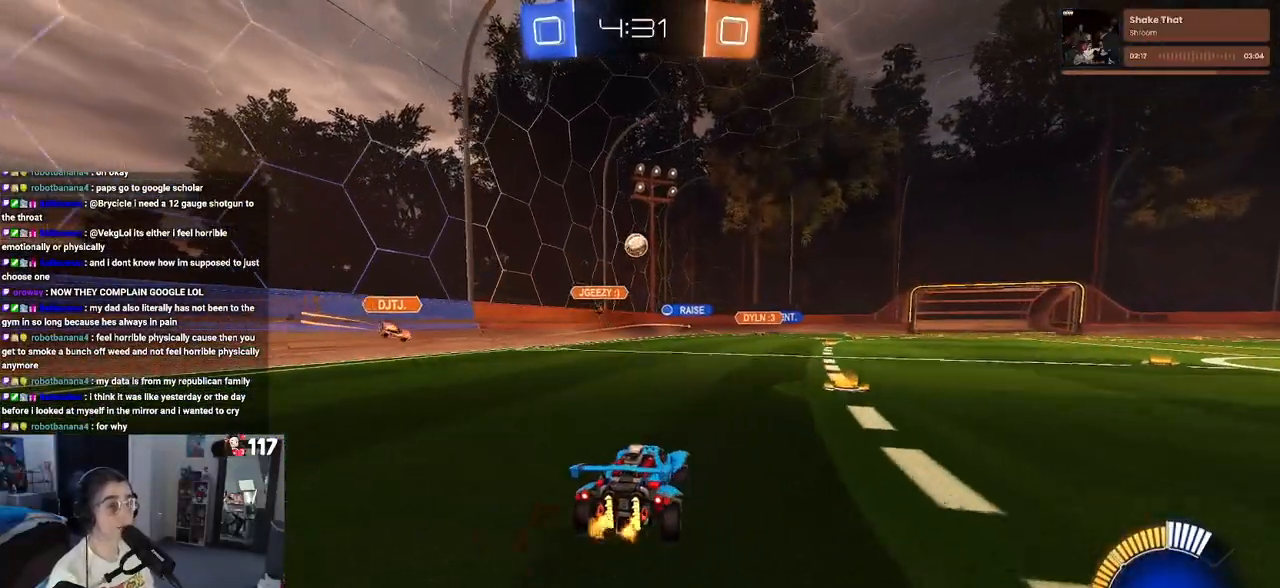
{"buttons": ["R2"], "left_stick": "left", "right_stick": "center", "events": [[67, "left_stick", "left"], [150, "R2", "up"], [200, "R2", "down"], [233, "SQUARE", "down"], [333, "SQUARE", "up"]]}
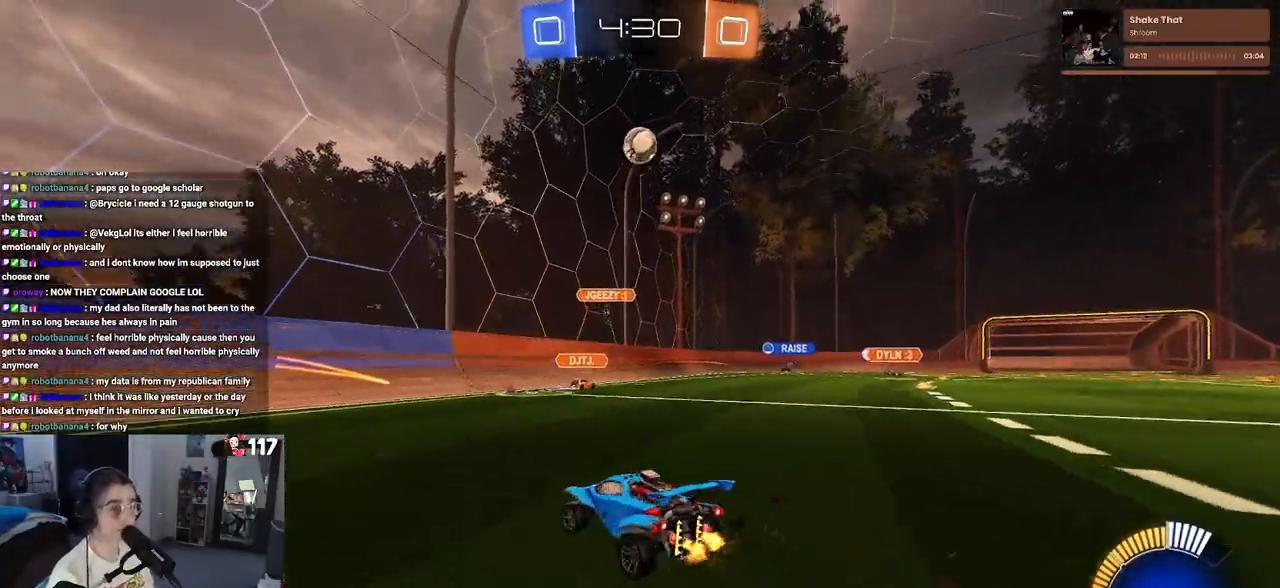
{"buttons": ["R2"], "left_stick": "left", "right_stick": "center", "events": []}
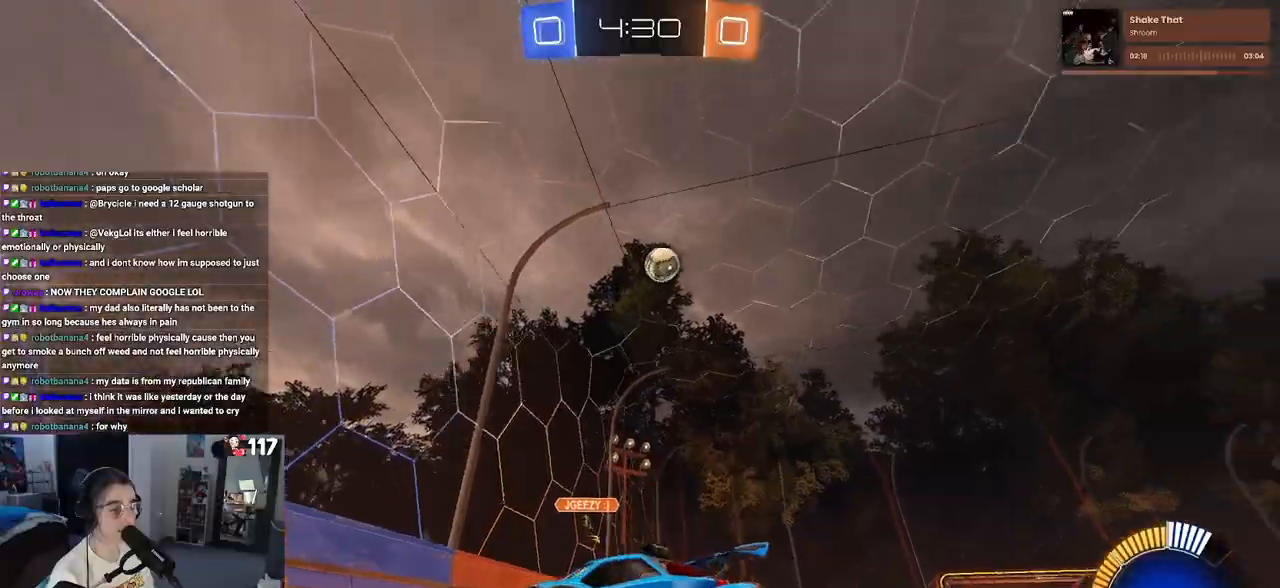
{"buttons": ["R1", "R2"], "left_stick": "center", "right_stick": "center", "events": [[67, "left_stick", "center"], [250, "left_stick", "left"], [383, "R1", "down"], [417, "left_stick", "center"]]}
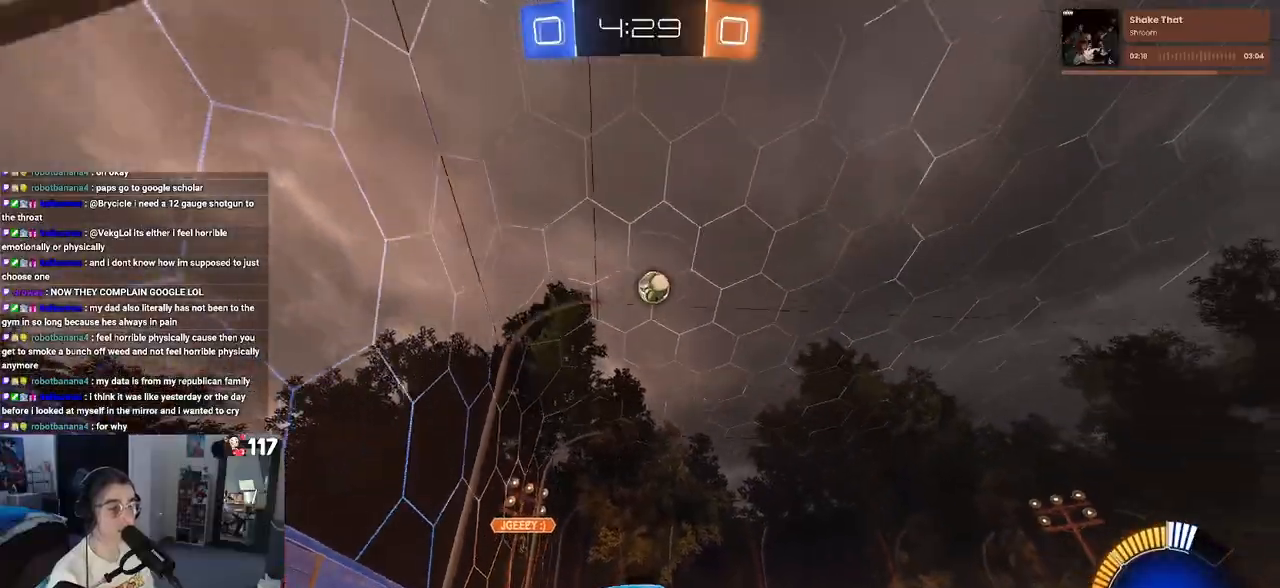
{"buttons": ["R1", "R2"], "left_stick": "center", "right_stick": "center", "events": [[233, "left_stick", "left"], [450, "left_stick", "center"]]}
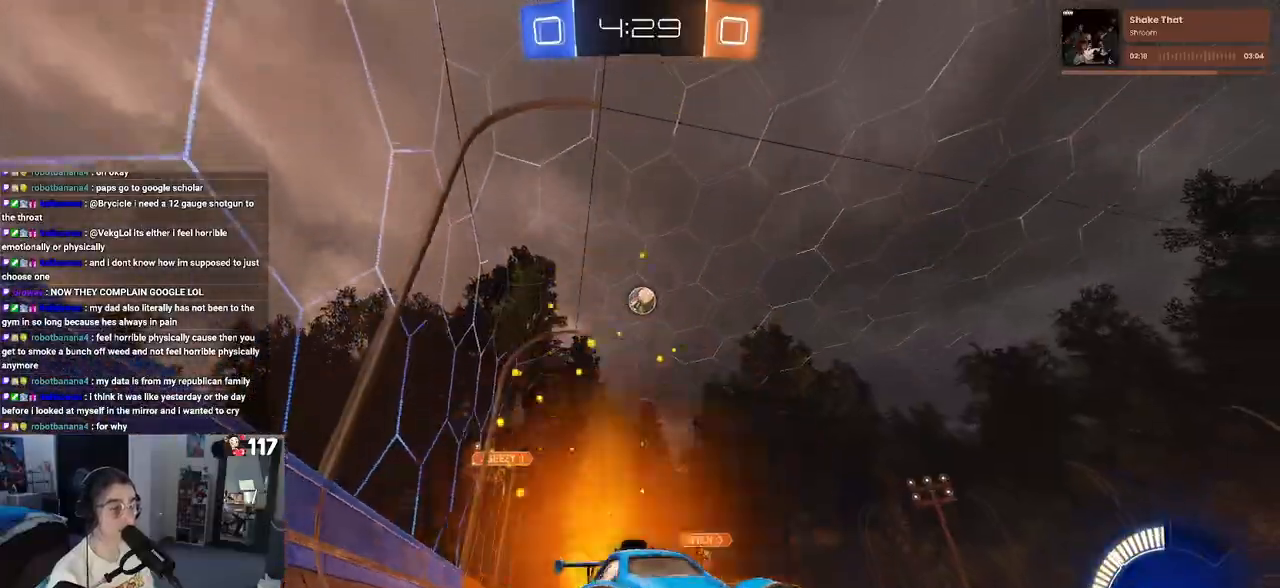
{"buttons": ["R2"], "left_stick": "center", "right_stick": "center", "events": [[217, "R1", "up"], [250, "left_stick", "left"], [350, "left_stick", "up-left"], [450, "left_stick", "center"]]}
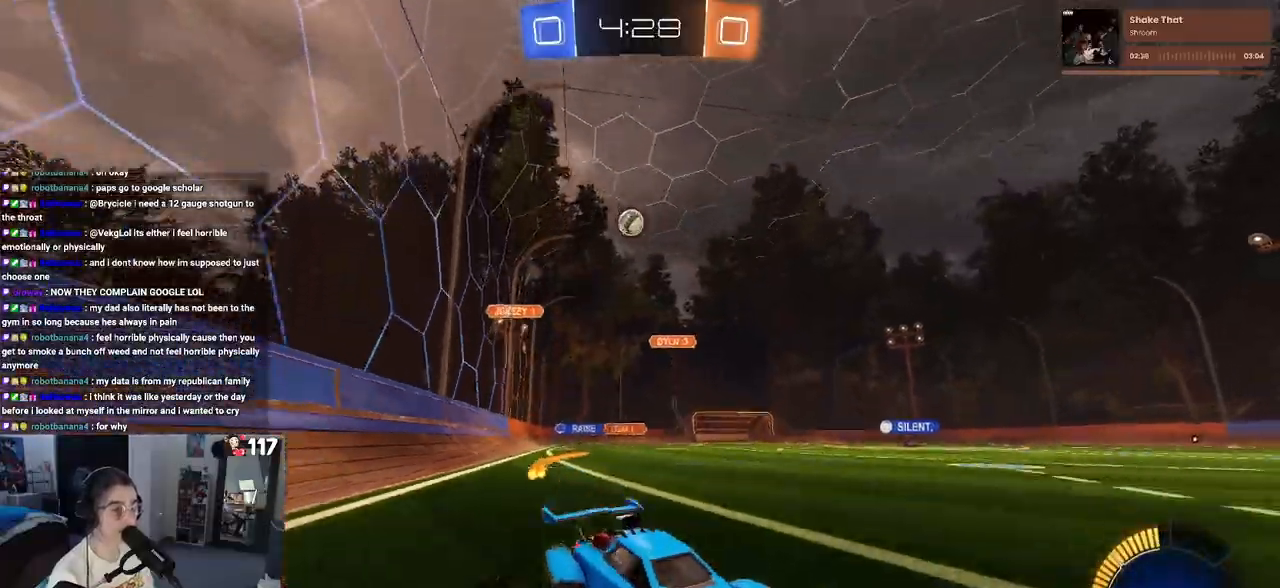
{"buttons": ["R2"], "left_stick": "right", "right_stick": "center", "events": [[183, "L2", "down"], [200, "R2", "up"], [250, "left_stick", "right"], [300, "left_stick", "down-right"], [333, "R2", "down"], [450, "left_stick", "right"], [483, "L2", "up"]]}
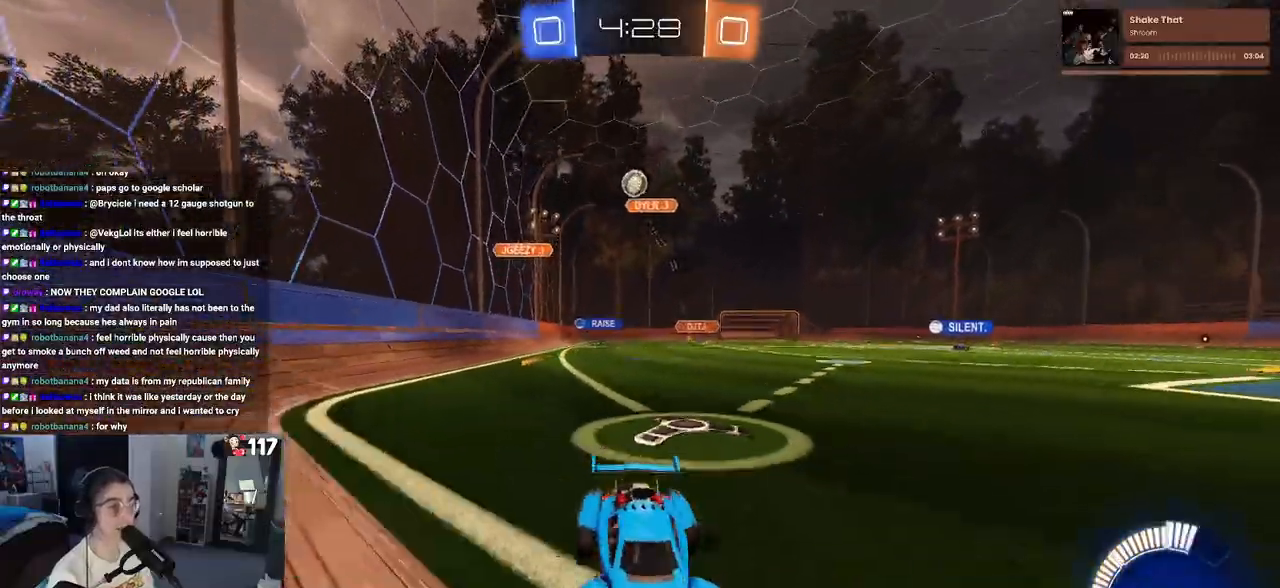
{"buttons": ["R2"], "left_stick": "left", "right_stick": "center", "events": [[33, "left_stick", "center"], [150, "left_stick", "left"]]}
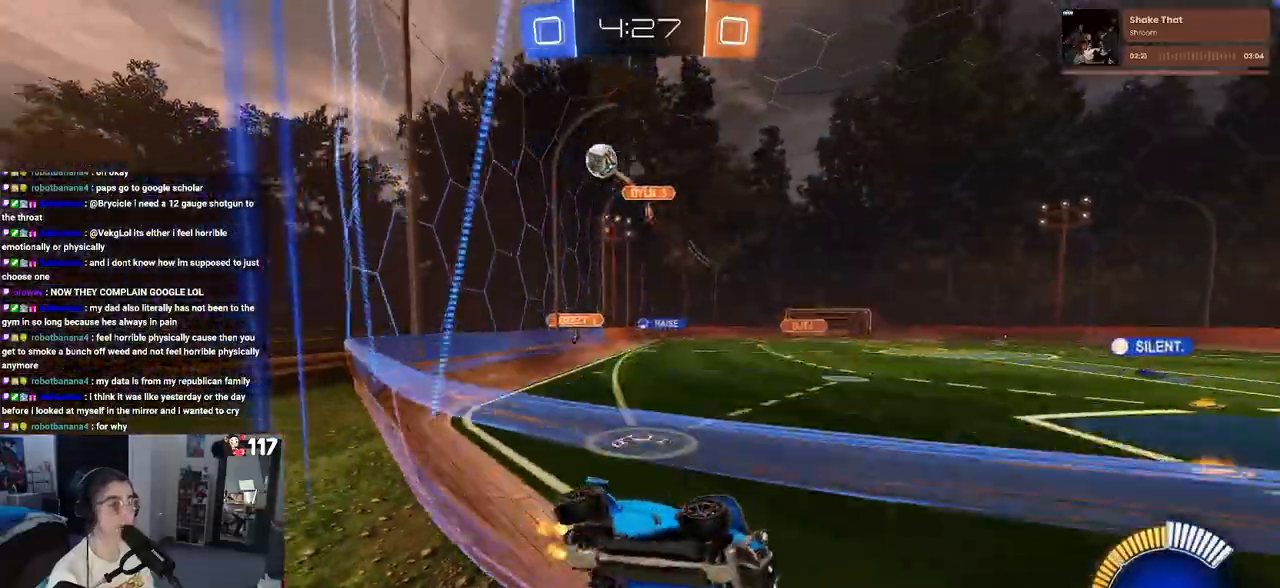
{"buttons": ["R2"], "left_stick": "center", "right_stick": "center", "events": [[33, "L2", "down"], [50, "left_stick", "center"], [83, "R2", "up"], [117, "left_stick", "right"], [183, "R2", "down"], [300, "left_stick", "center"], [317, "L2", "up"]]}
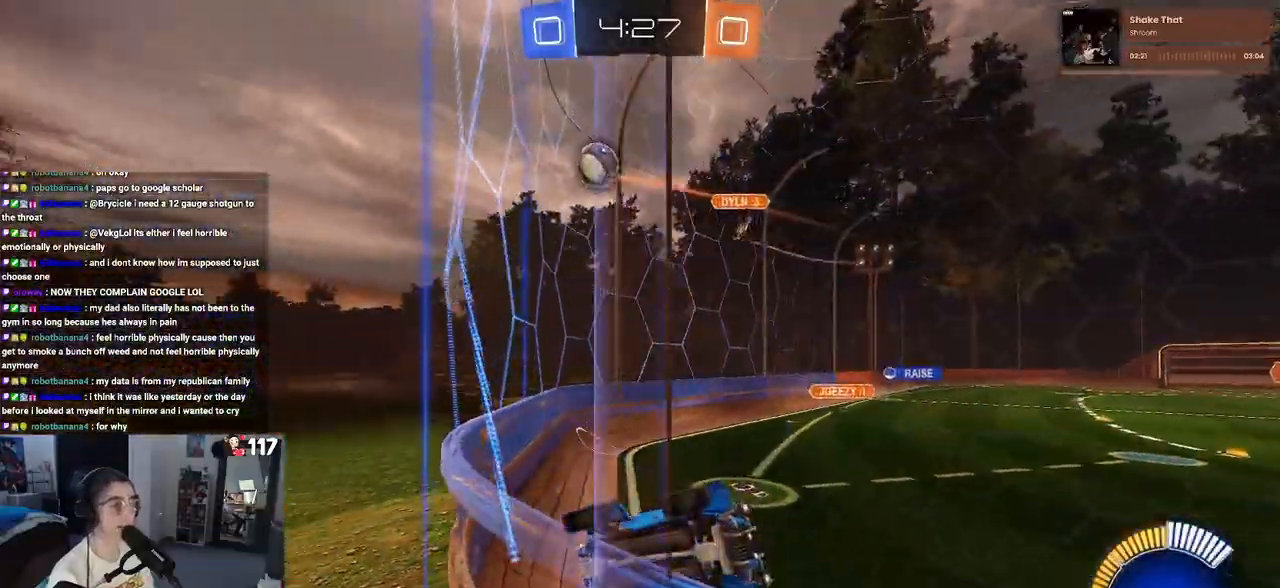
{"buttons": ["CROSS", "R2"], "left_stick": "down-right", "right_stick": "center", "events": [[400, "left_stick", "down-right"], [483, "CROSS", "down"]]}
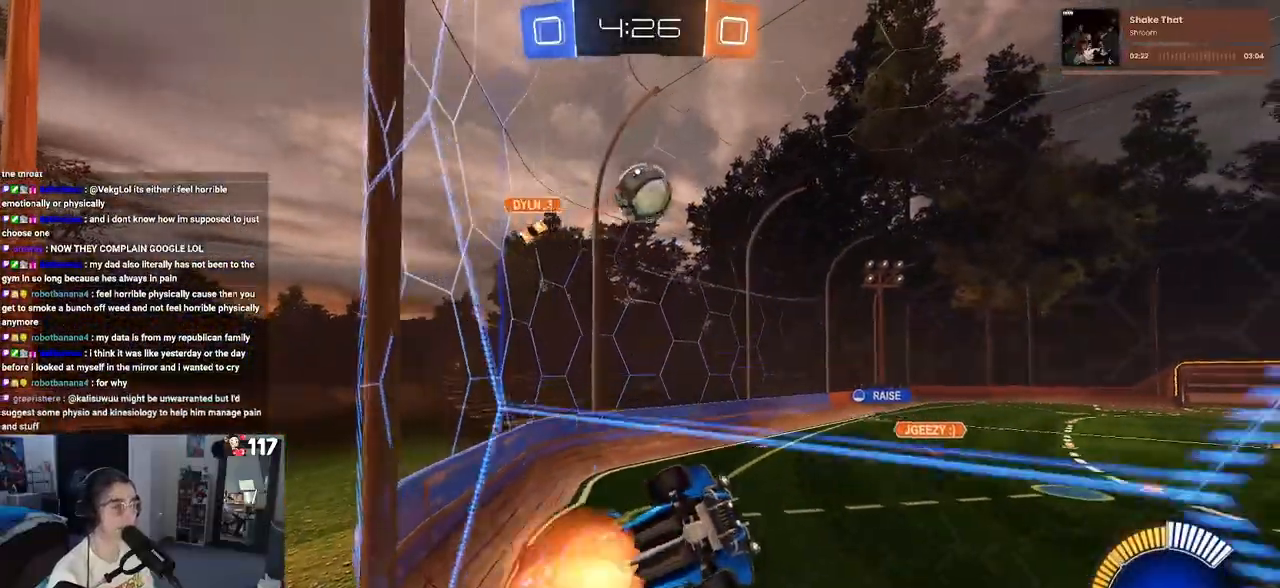
{"buttons": ["L1", "R1"], "left_stick": "center", "right_stick": "center", "events": [[100, "R2", "up"], [117, "CROSS", "up"], [300, "L1", "down"], [417, "left_stick", "up-right"], [433, "R1", "down"], [500, "left_stick", "center"]]}
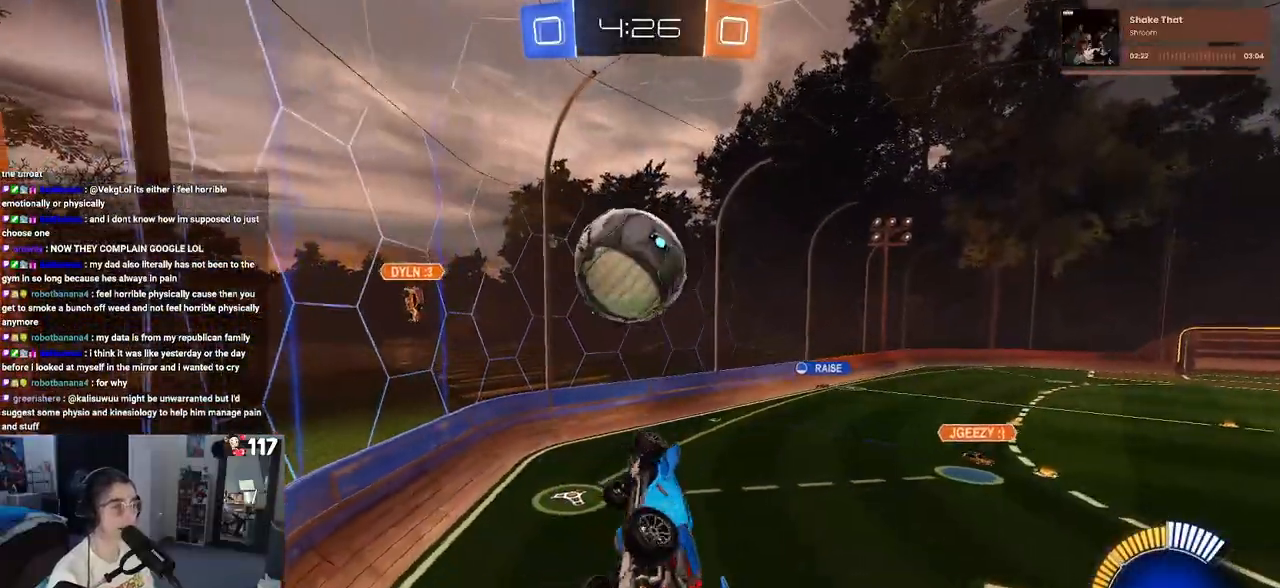
{"buttons": ["R1", "R2"], "left_stick": "down-right", "right_stick": "center", "events": [[50, "R2", "down"], [100, "L1", "up"], [100, "R2", "up"], [150, "left_stick", "up-left"], [183, "CROSS", "down"], [200, "R2", "down"], [300, "CROSS", "up"], [317, "left_stick", "down"], [483, "left_stick", "down-right"]]}
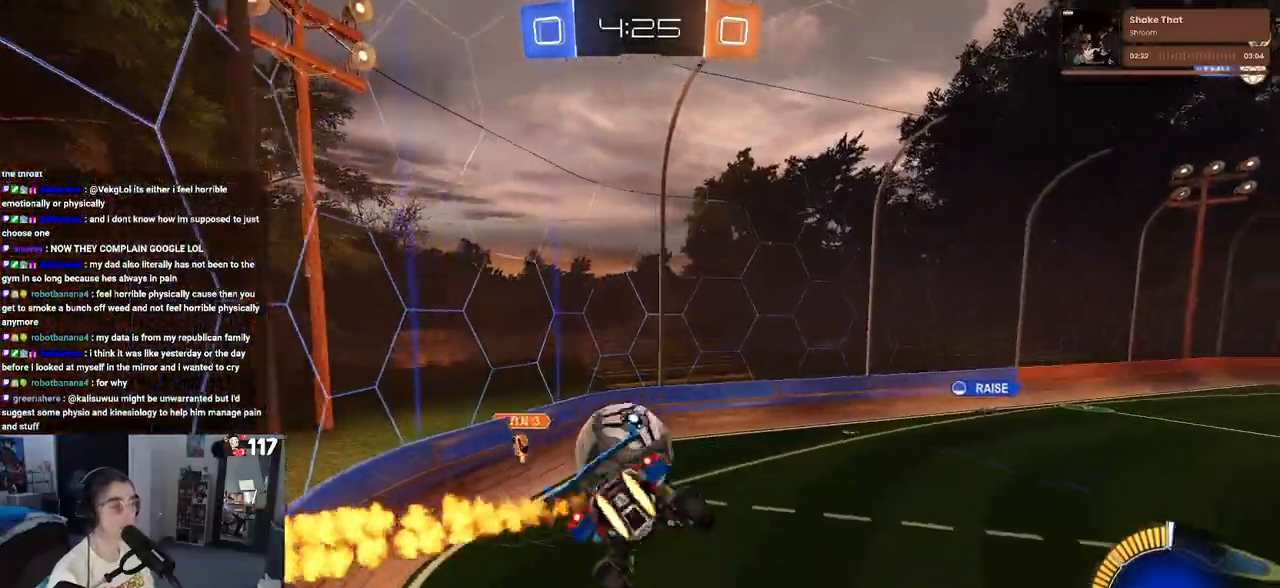
{"buttons": ["L1", "R1", "R2"], "left_stick": "up-right", "right_stick": "center", "events": [[417, "L1", "down"], [500, "left_stick", "up-right"]]}
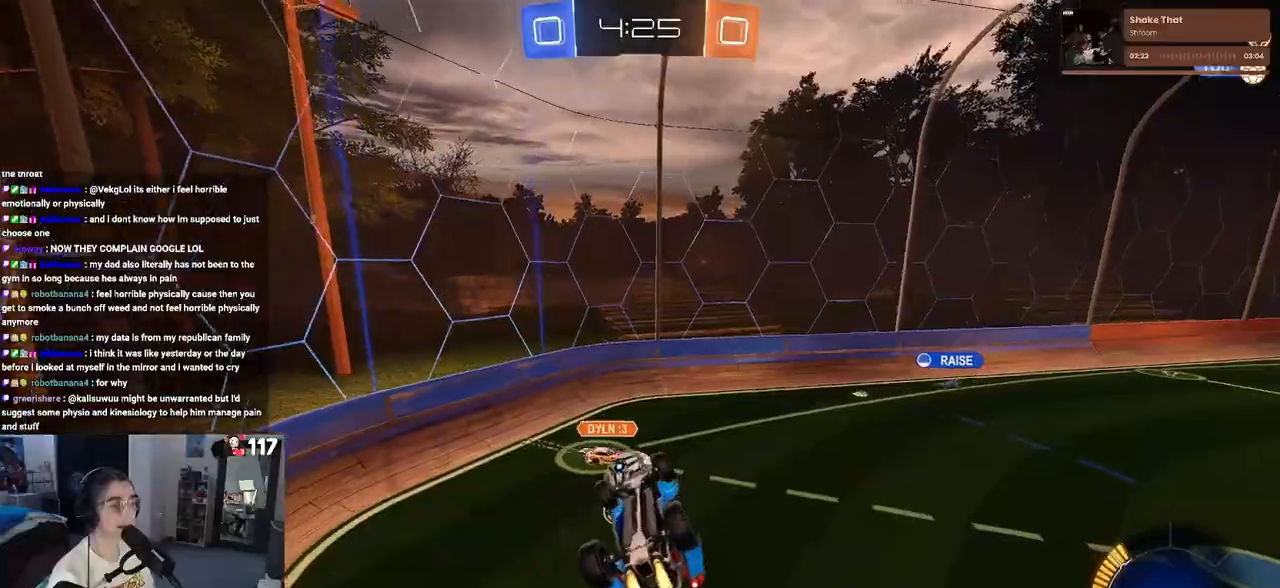
{"buttons": ["R1", "R2"], "left_stick": "down-right", "right_stick": "center", "events": [[150, "left_stick", "up-left"], [367, "left_stick", "center"], [400, "L1", "up"], [450, "left_stick", "down-right"]]}
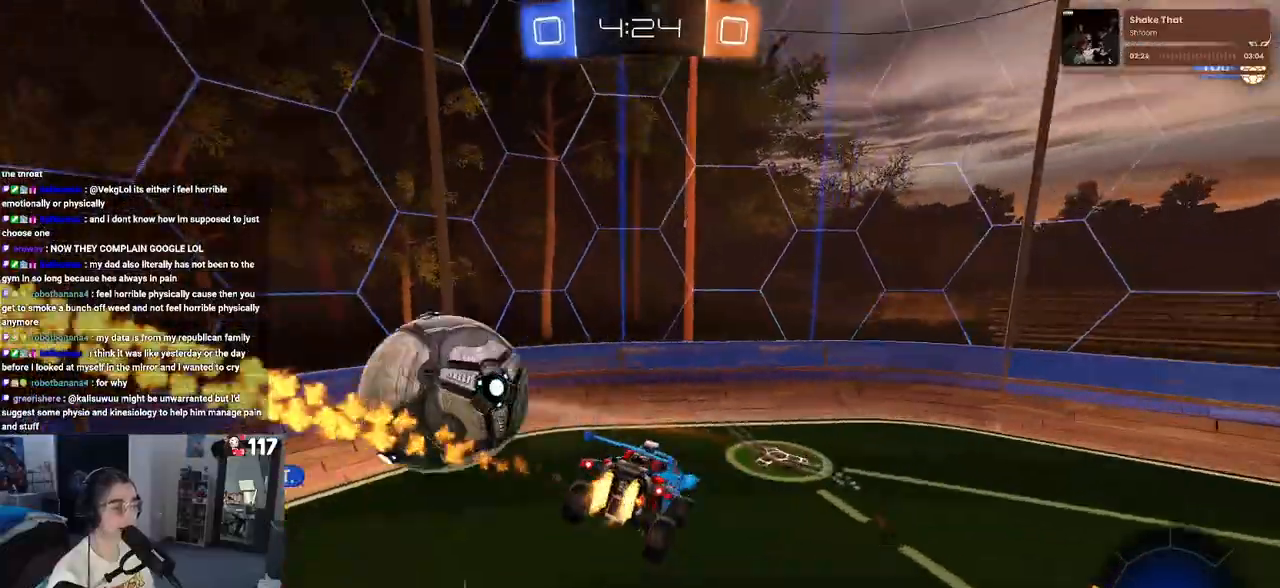
{"buttons": ["R2"], "left_stick": "center", "right_stick": "center", "events": [[50, "R1", "up"], [233, "left_stick", "right"], [433, "left_stick", "center"]]}
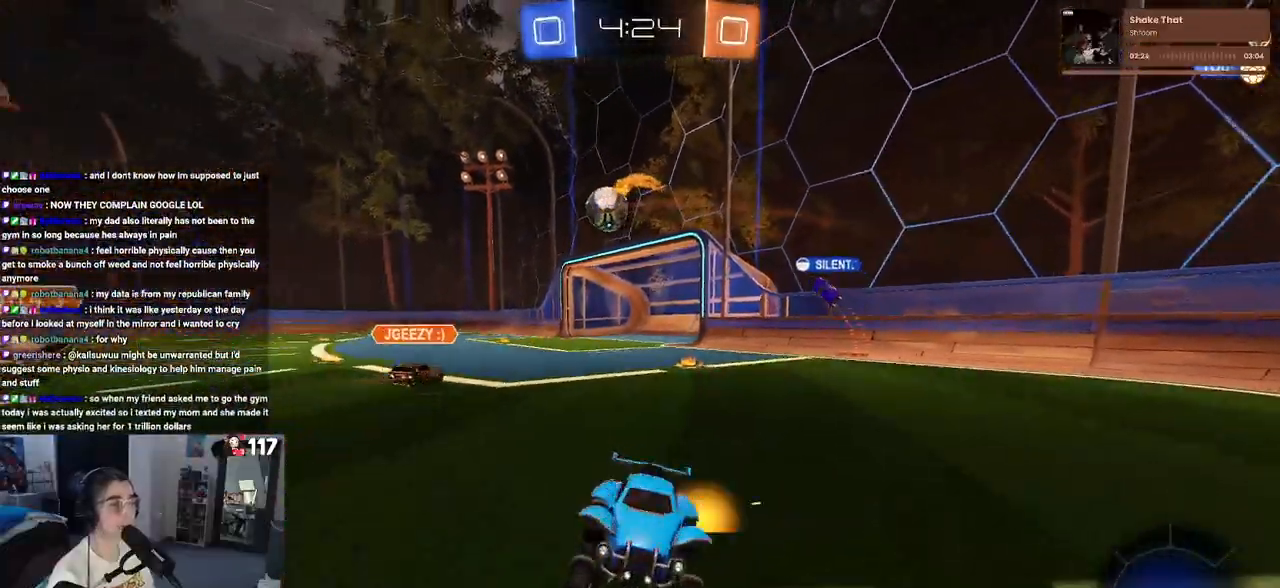
{"buttons": ["R2"], "left_stick": "left", "right_stick": "center", "events": [[17, "left_stick", "left"], [183, "SQUARE", "down"], [350, "SQUARE", "up"]]}
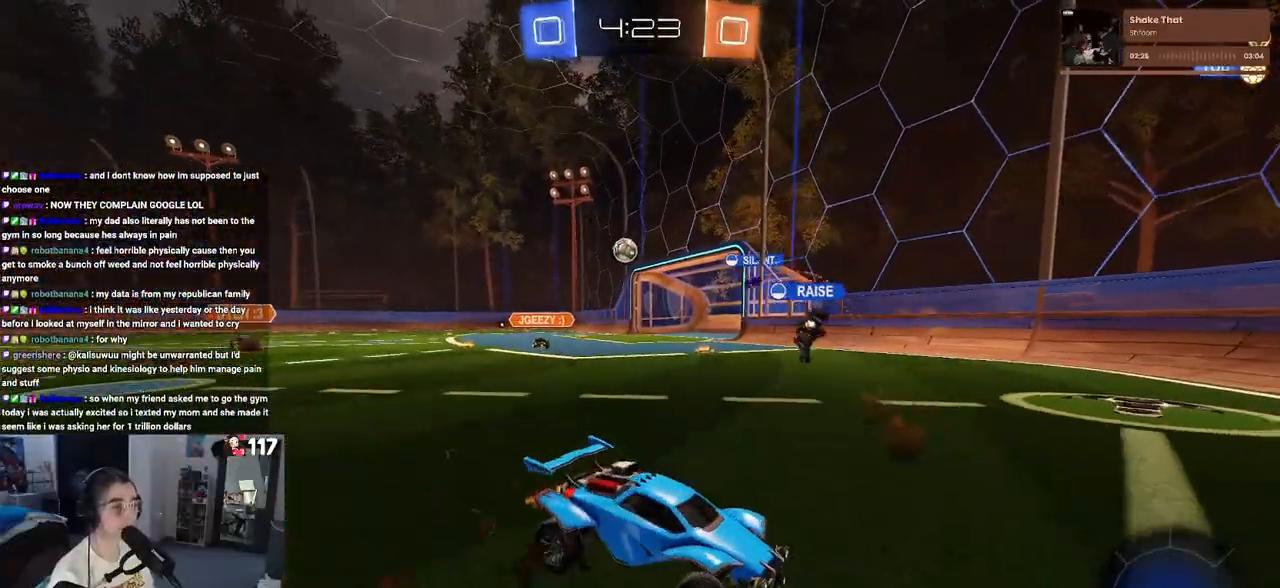
{"buttons": ["R2"], "left_stick": "left", "right_stick": "center", "events": []}
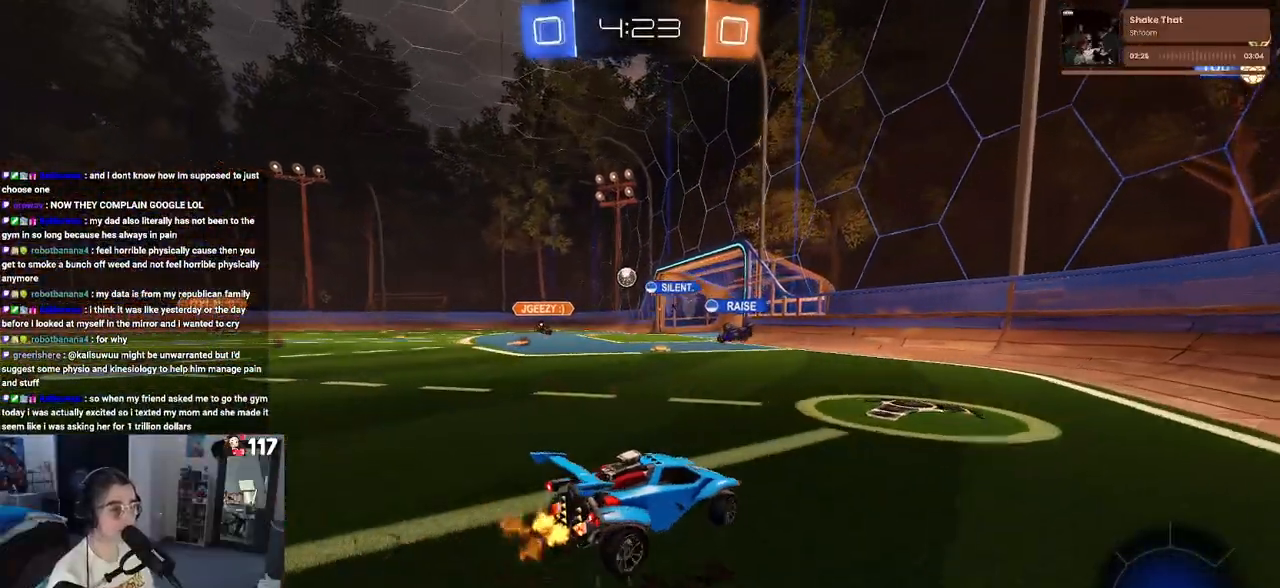
{"buttons": ["CROSS", "R2"], "left_stick": "center", "right_stick": "center", "events": [[300, "left_stick", "center"], [483, "CROSS", "down"]]}
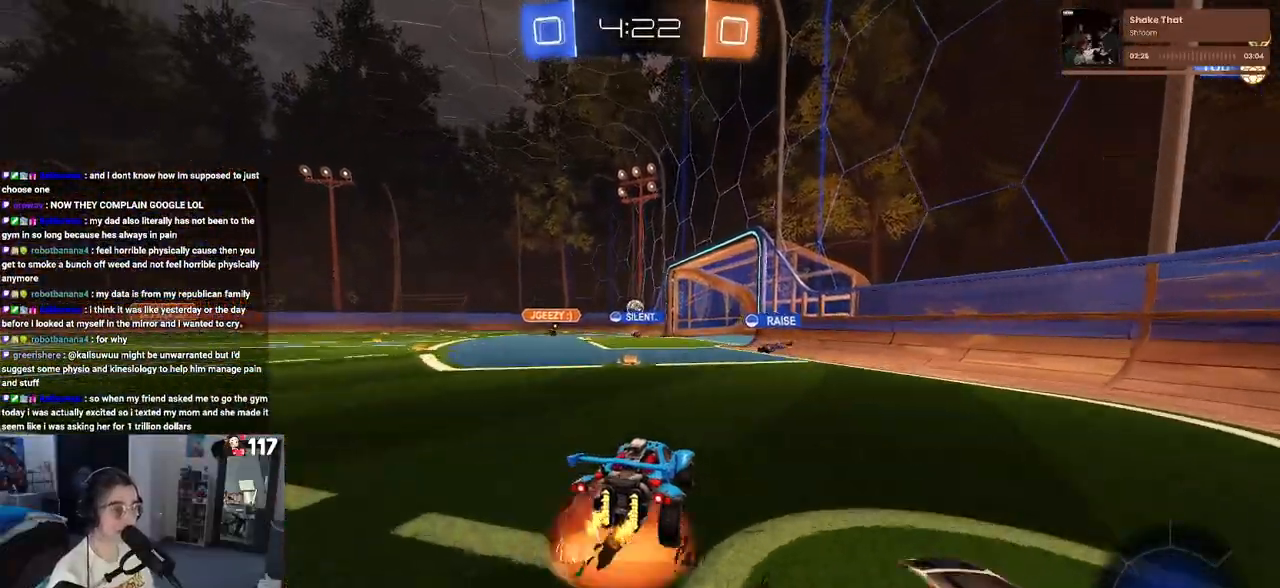
{"buttons": ["SQUARE", "R2"], "left_stick": "down-left", "right_stick": "center", "events": [[17, "left_stick", "up-left"], [67, "CROSS", "up"], [133, "CROSS", "down"], [183, "SQUARE", "down"], [233, "CROSS", "up"], [233, "left_stick", "down-left"]]}